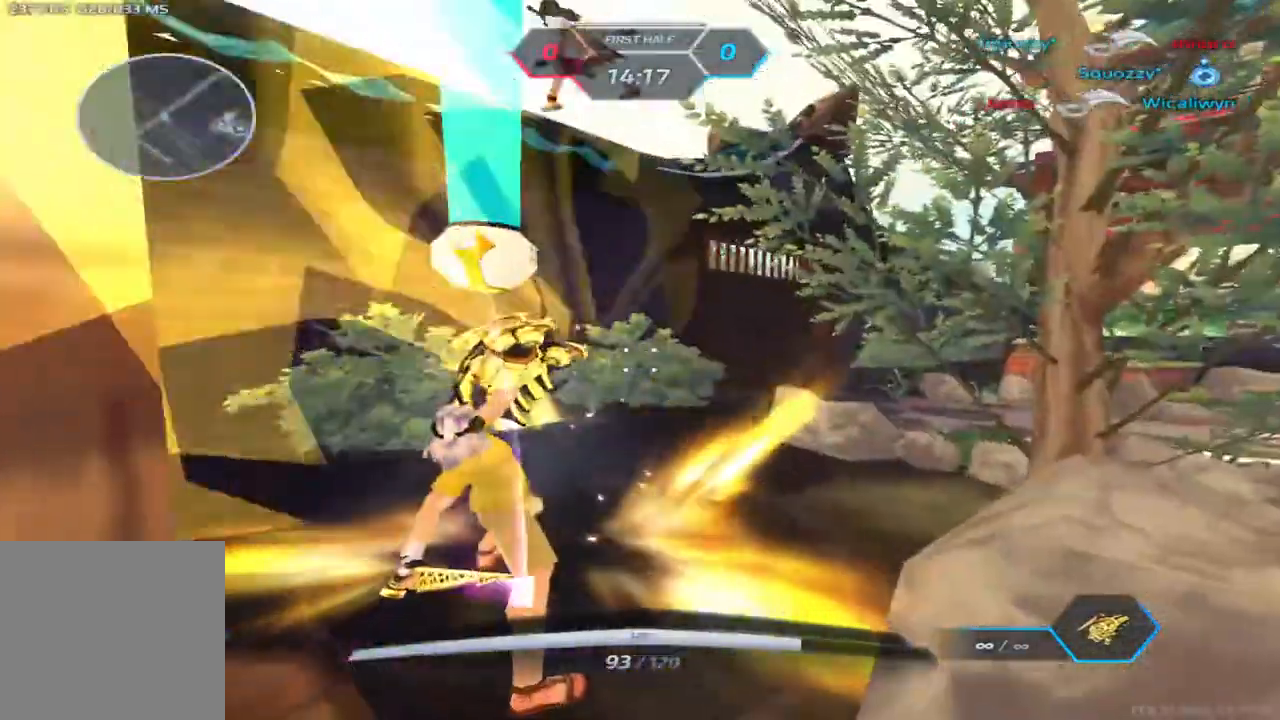
Gameplay with keyboard; each line is a JSON object with the keys held at the frame after it. "events" lists presses ("down") and releases ("up") of "1", "2", "3", "4", "5", "a", "alt", "b", "c", "ctrl", "d", "e", "f", "g", "q", "r", "s", "shift", "space", "t", "tab", "v", "w", "x" and "z" between this image and that frame as [ms after this image, input, new state], when the widget could be followed in between. No other keys are recorded. Mouse input is not recorded.
{"keys": ["d", "w"], "events": [[350, "w", "down"]]}
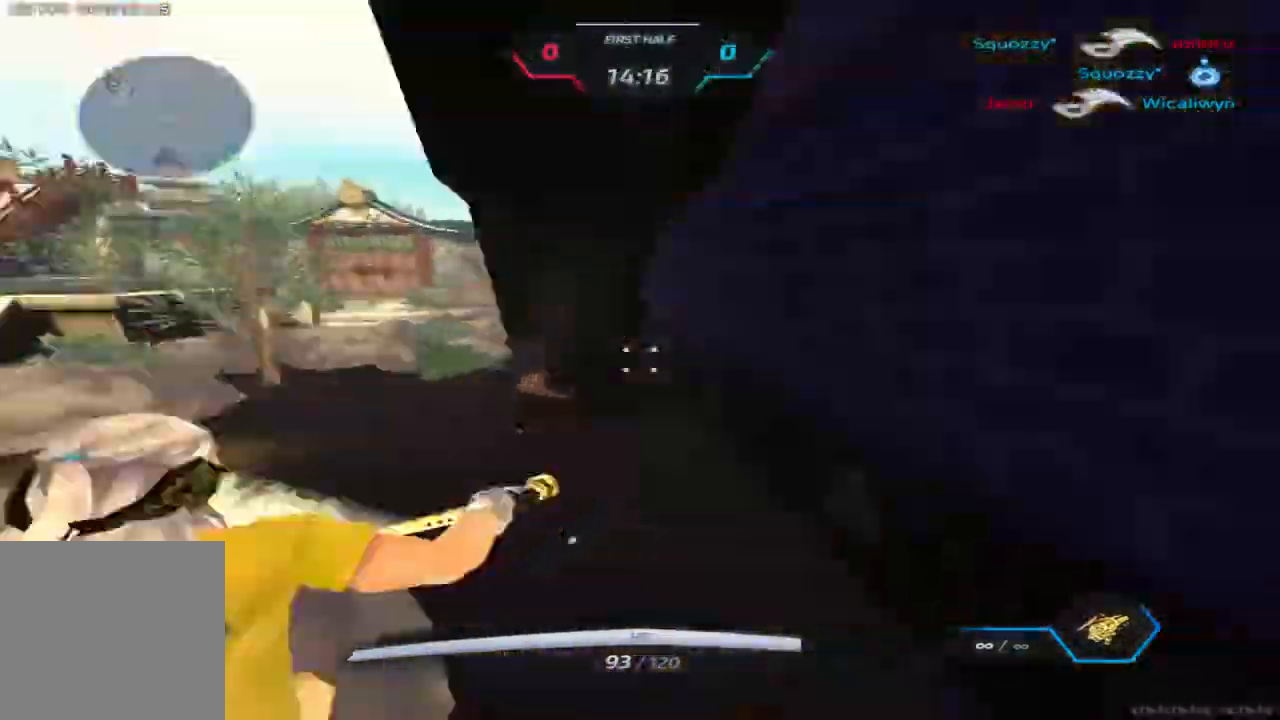
{"keys": ["d", "w"], "events": []}
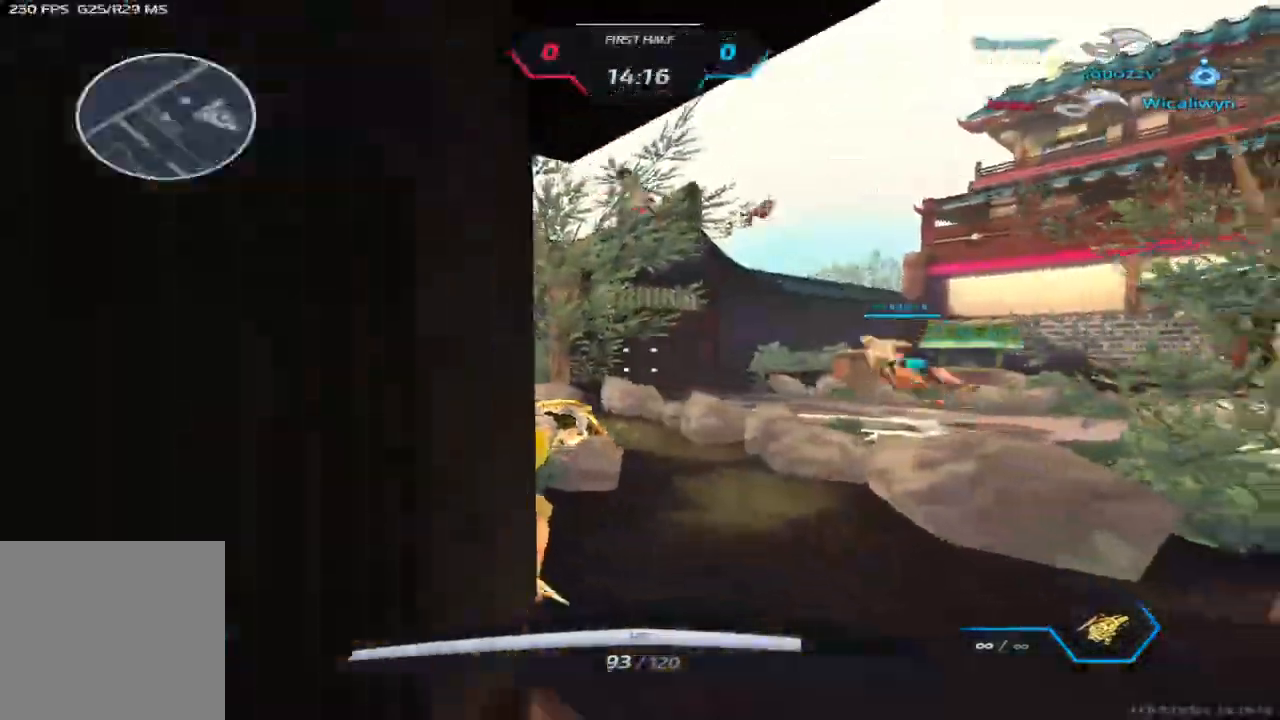
{"keys": ["w"], "events": [[133, "d", "up"]]}
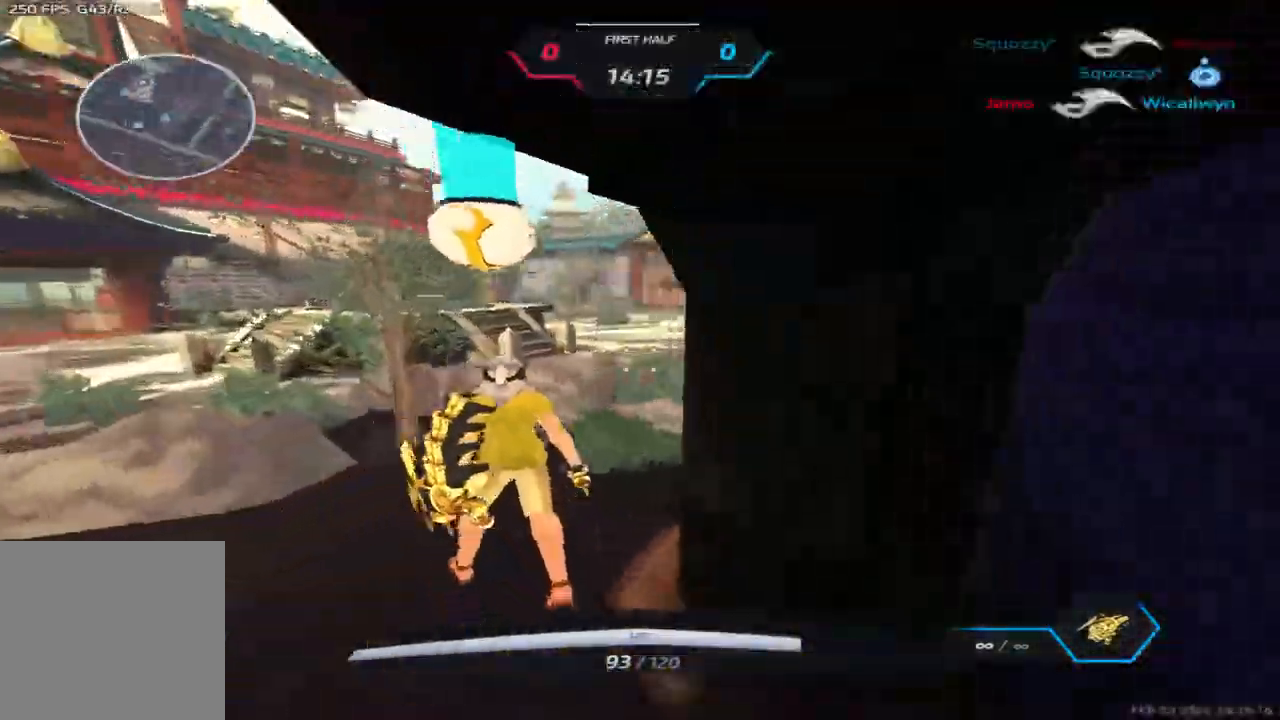
{"keys": ["a"], "events": [[300, "space", "down"], [417, "a", "down"], [450, "space", "up"], [500, "w", "up"]]}
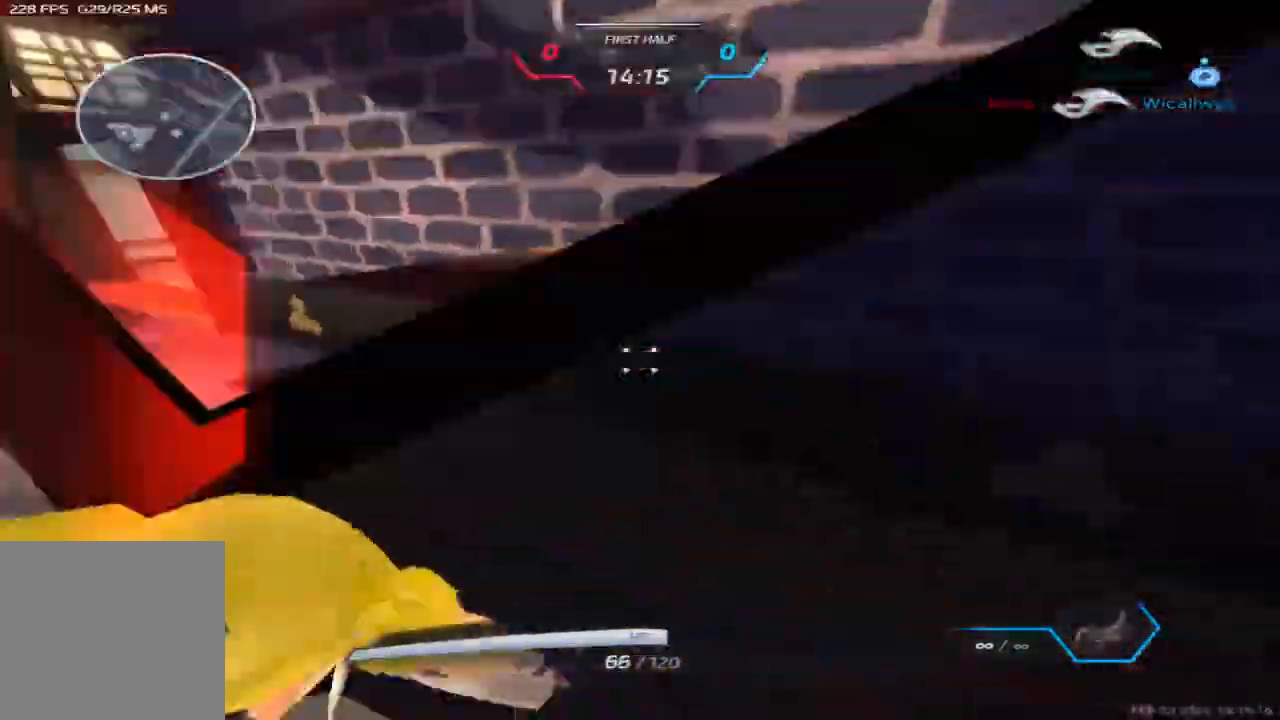
{"keys": ["a"], "events": [[117, "space", "down"], [183, "space", "up"], [267, "space", "down"], [367, "space", "up"]]}
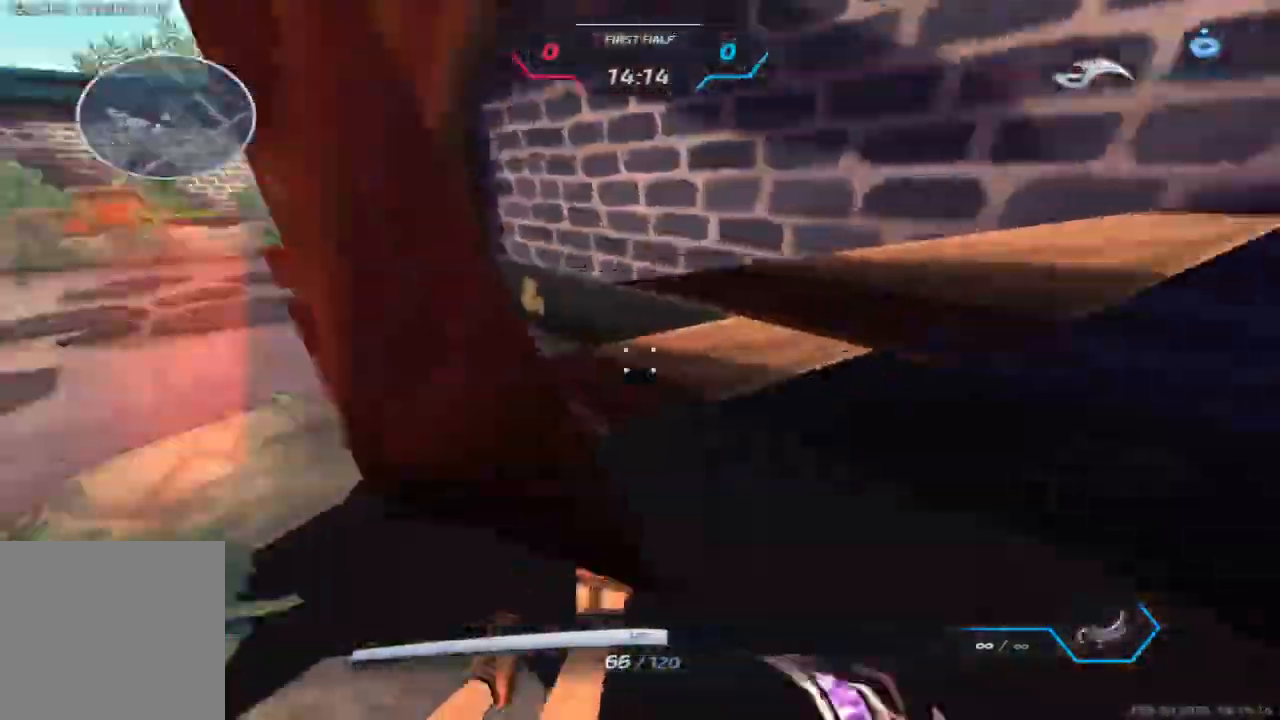
{"keys": ["a", "w"], "events": [[67, "space", "down"], [200, "space", "up"], [300, "w", "down"], [367, "w", "up"], [450, "w", "down"]]}
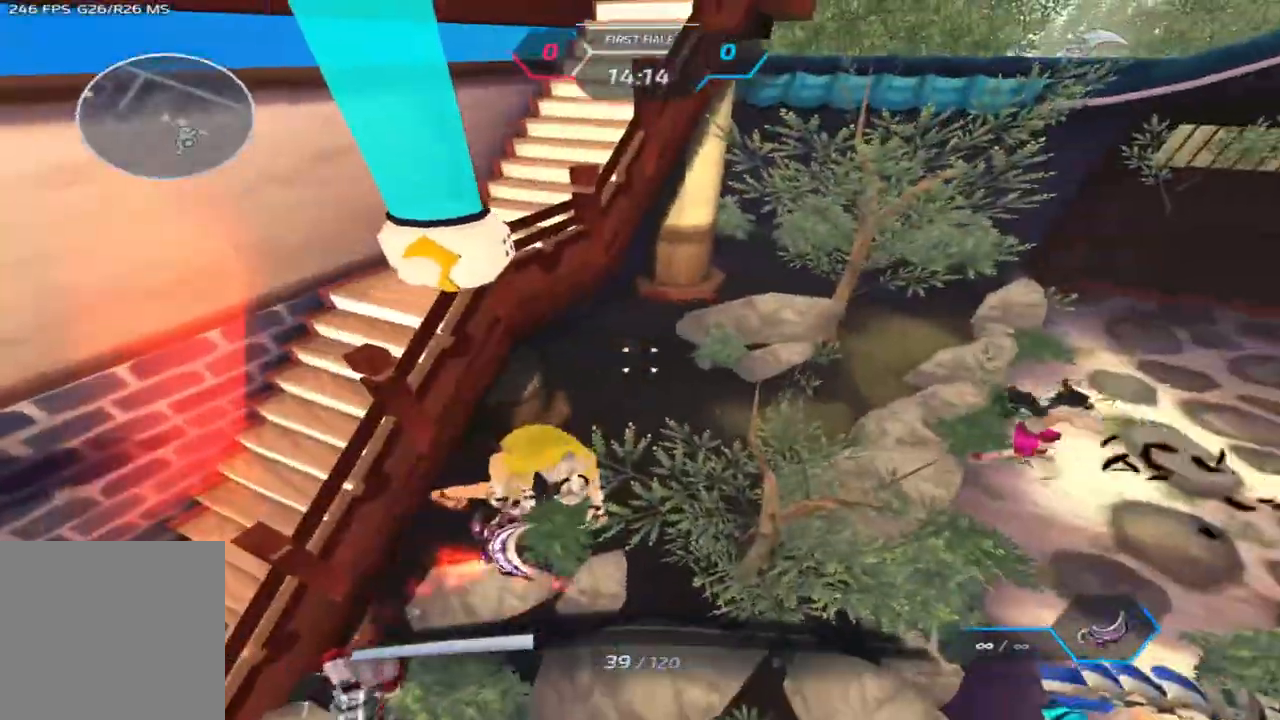
{"keys": ["d", "space"], "events": [[233, "d", "down"], [250, "a", "up"], [267, "space", "down"], [267, "w", "up"], [350, "space", "up"], [417, "space", "down"]]}
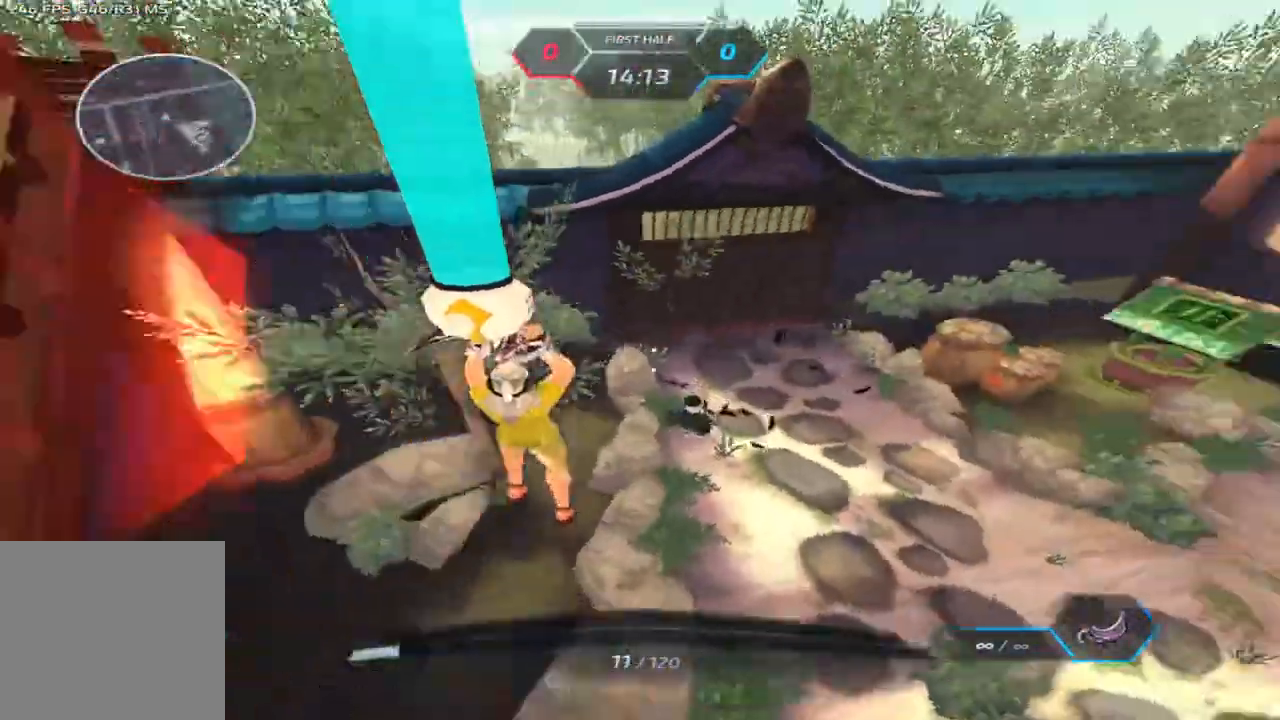
{"keys": ["d"], "events": [[67, "space", "up"], [367, "w", "down"], [450, "w", "up"]]}
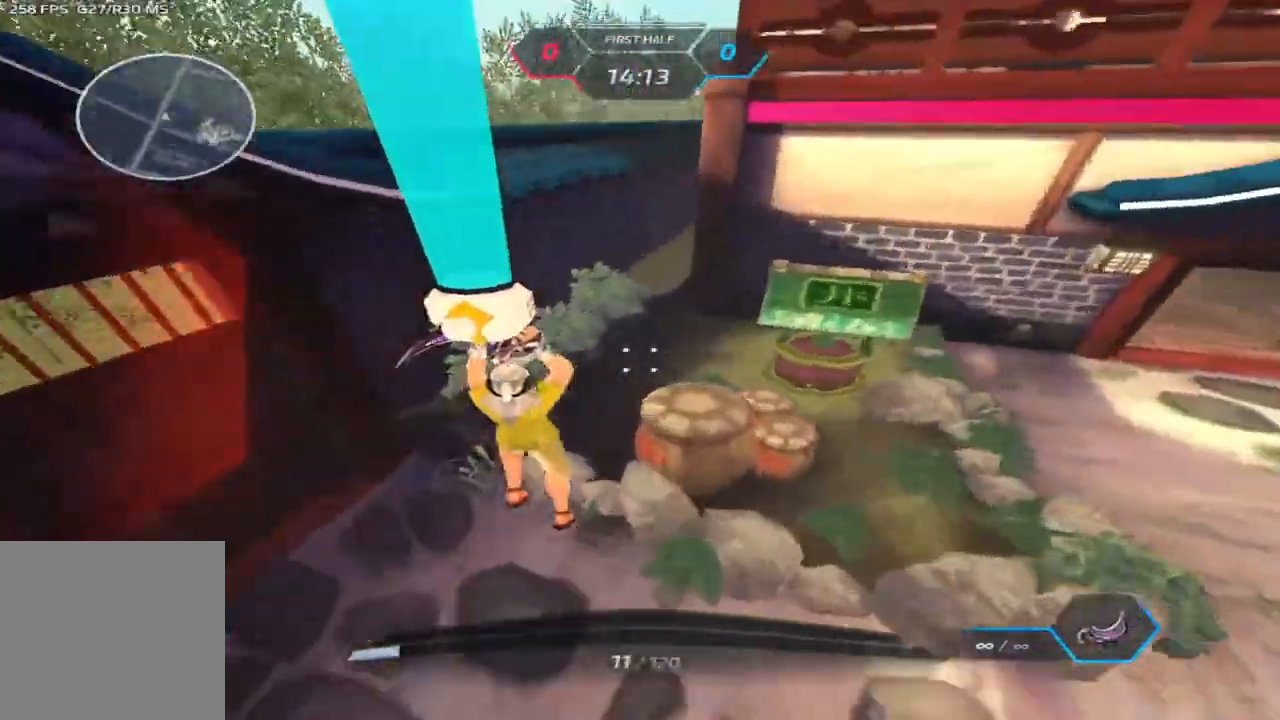
{"keys": ["d", "w"], "events": [[17, "w", "down"], [150, "d", "up"], [183, "w", "up"], [200, "space", "down"], [233, "w", "down"], [317, "d", "down"], [317, "space", "up"]]}
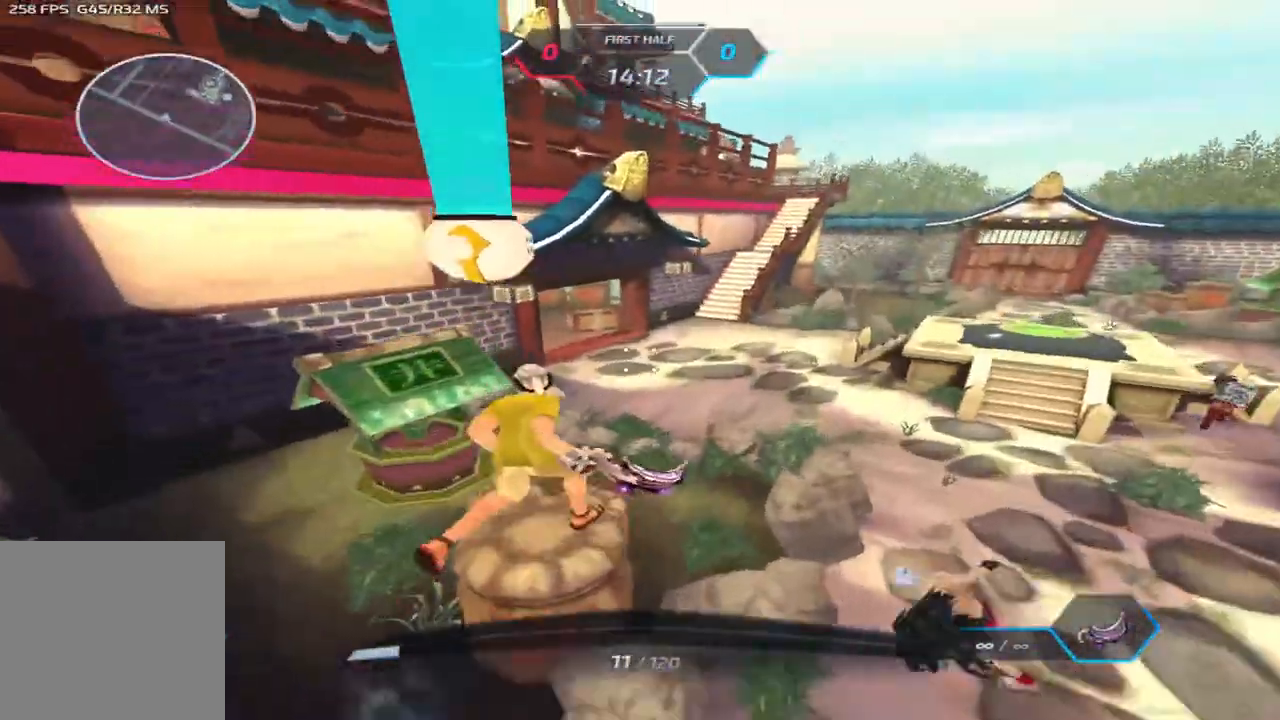
{"keys": ["a", "space"], "events": [[183, "d", "up"], [300, "a", "down"], [433, "w", "up"], [450, "space", "down"]]}
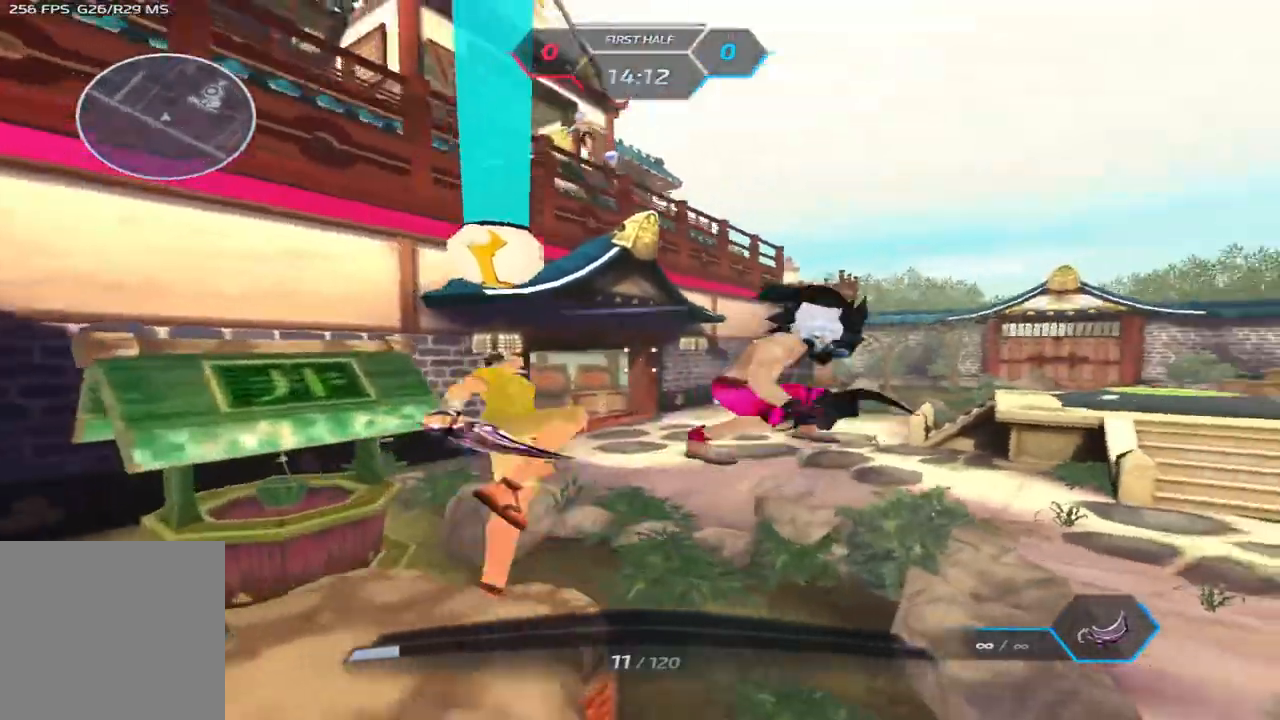
{"keys": [], "events": [[83, "space", "up"], [150, "2", "down"], [217, "2", "up"], [333, "space", "down"], [400, "space", "up"], [467, "a", "up"]]}
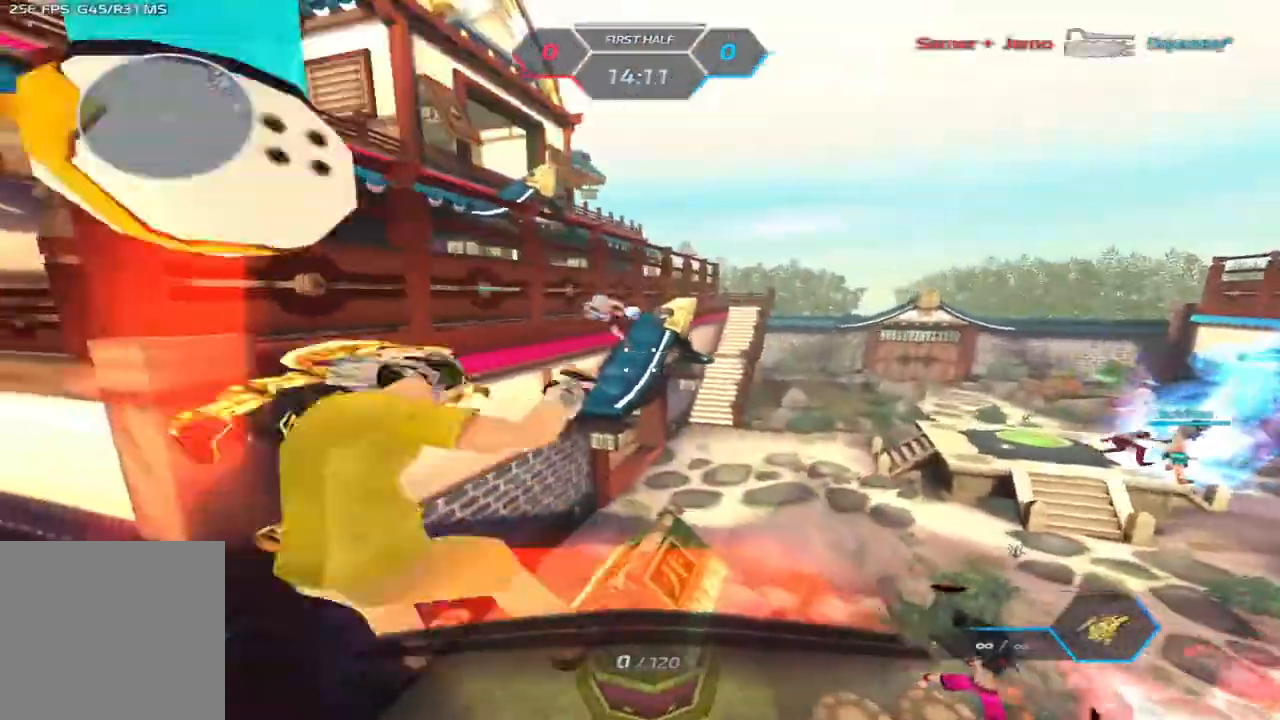
{"keys": [], "events": []}
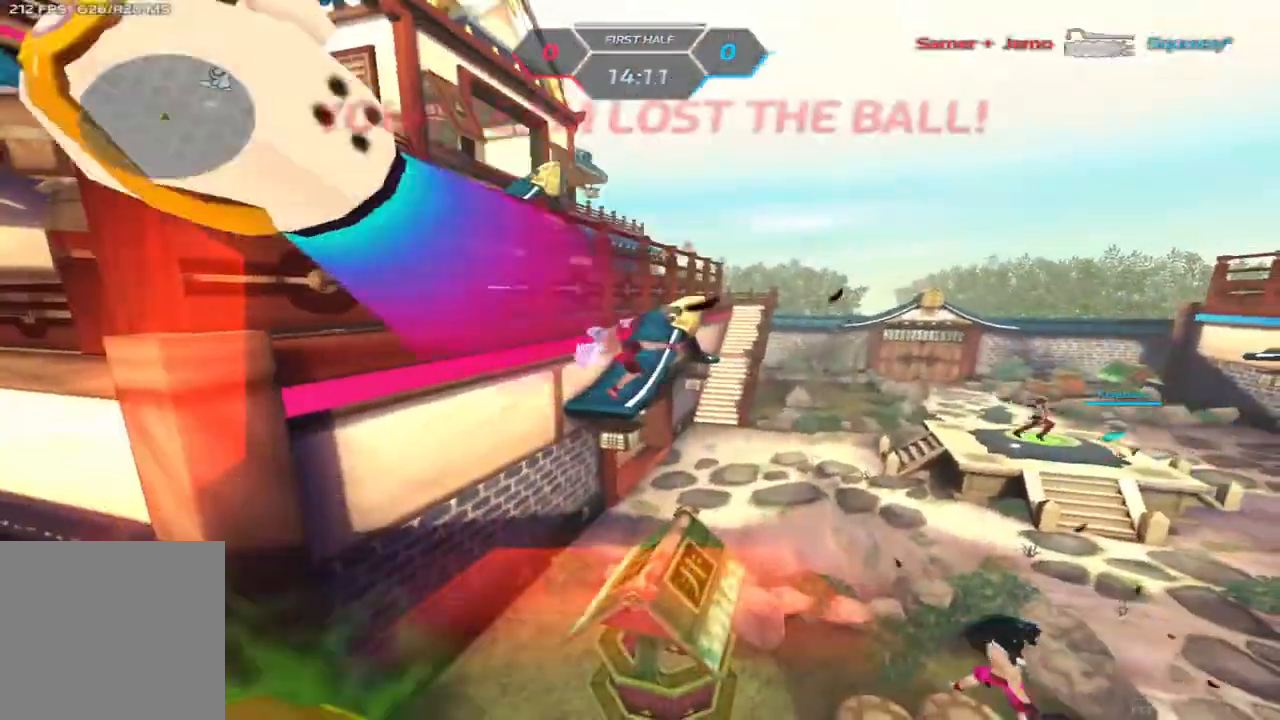
{"keys": []}
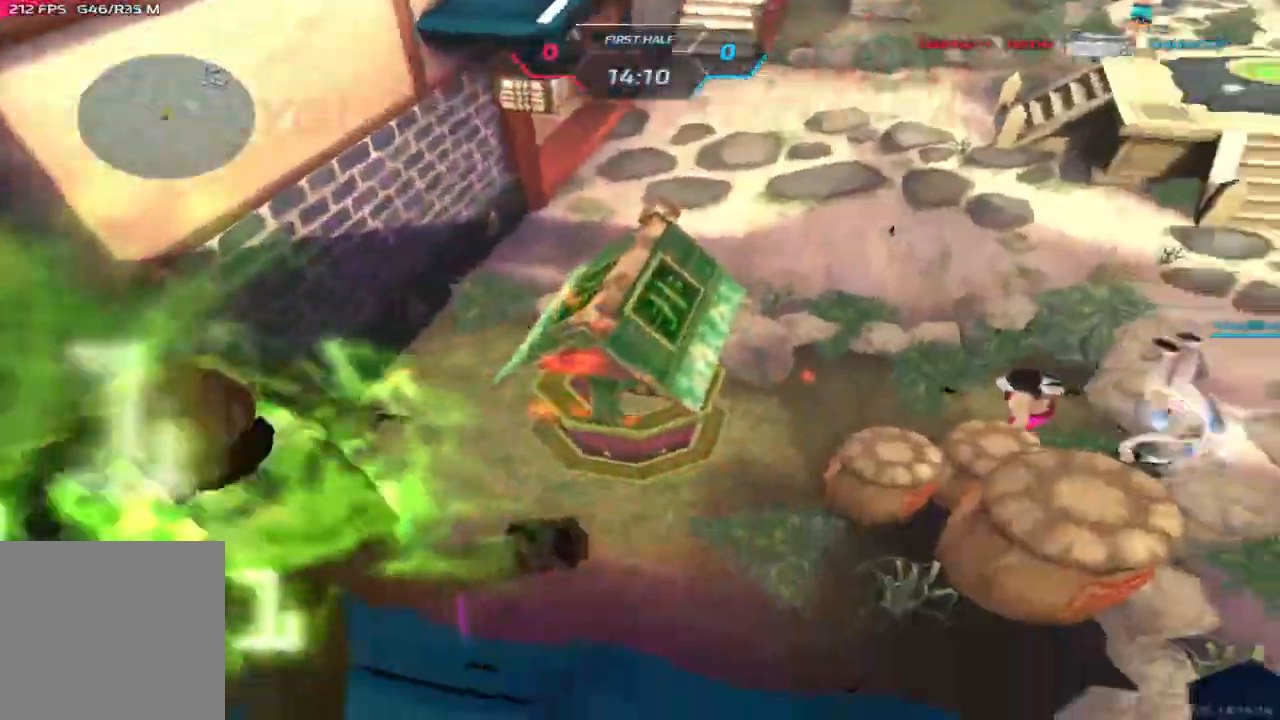
{"keys": []}
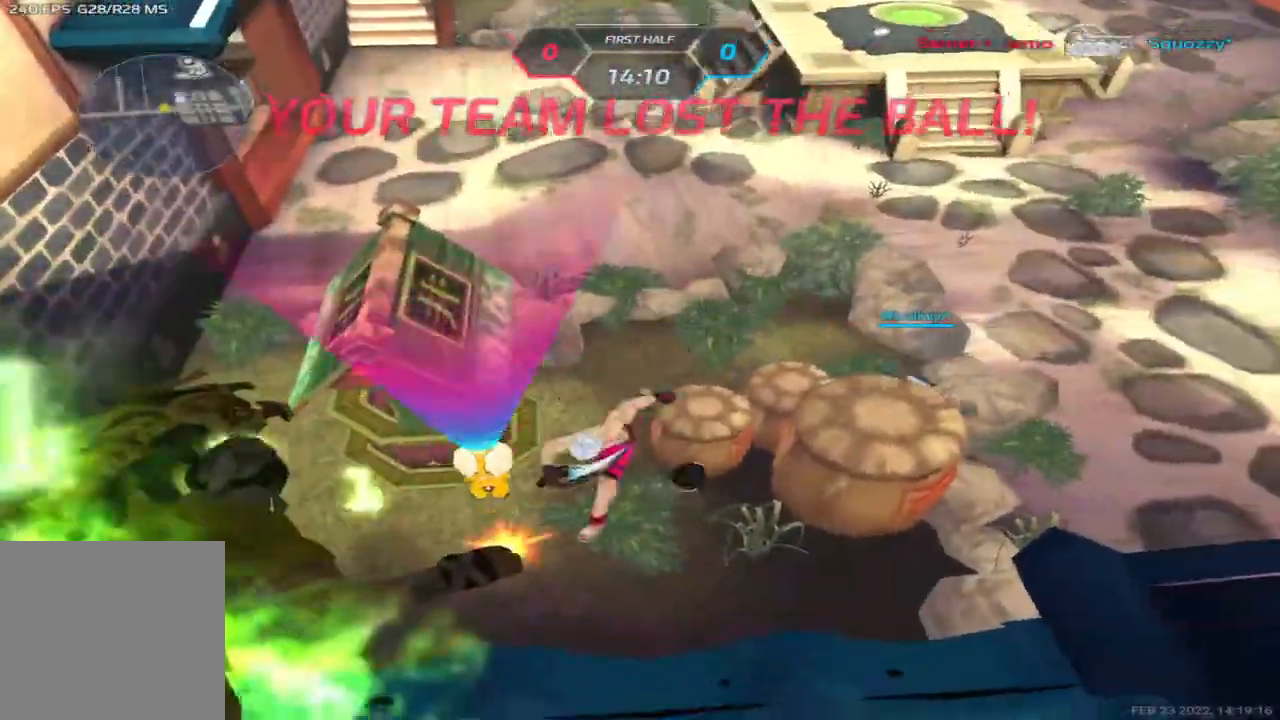
{"keys": ["s"]}
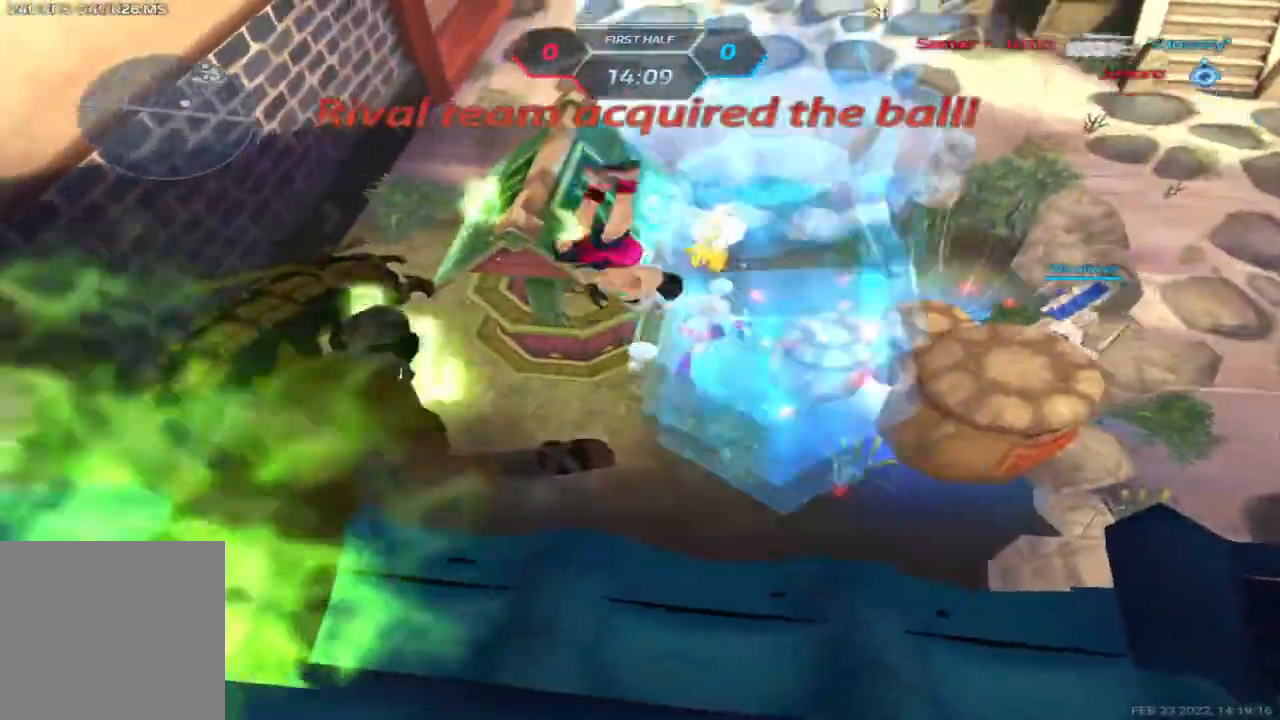
{"keys": []}
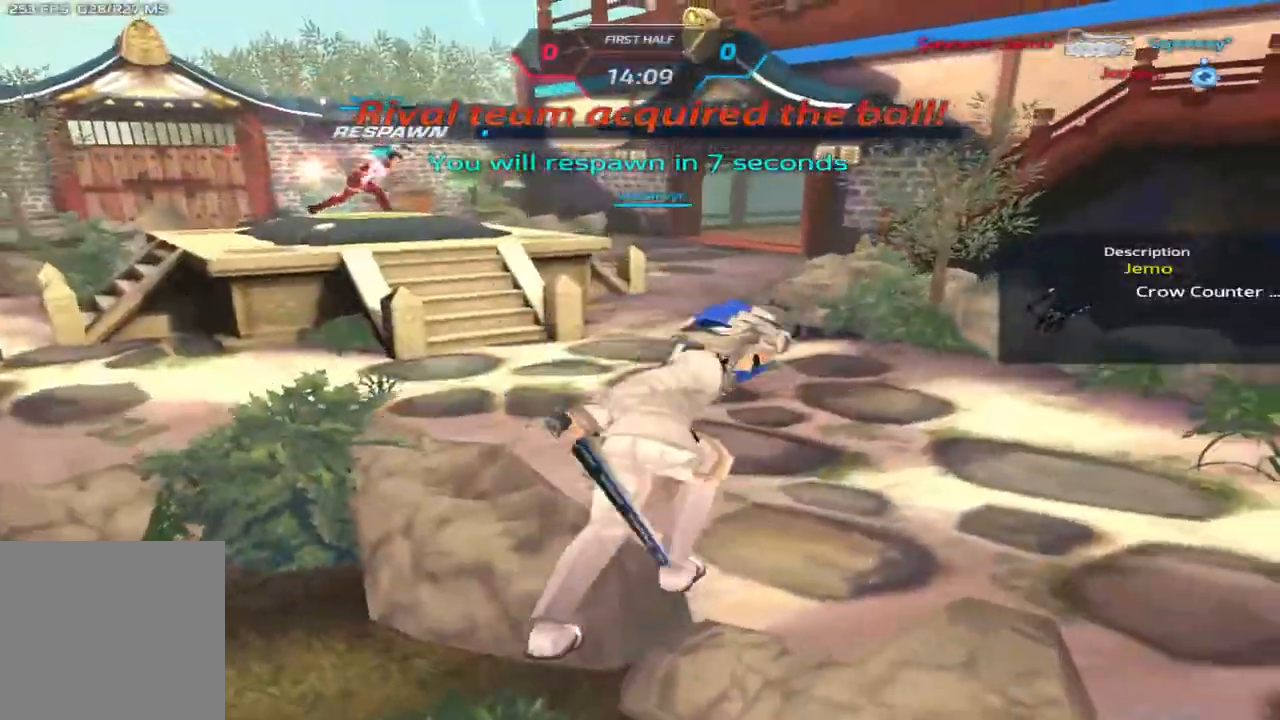
{"keys": [], "events": []}
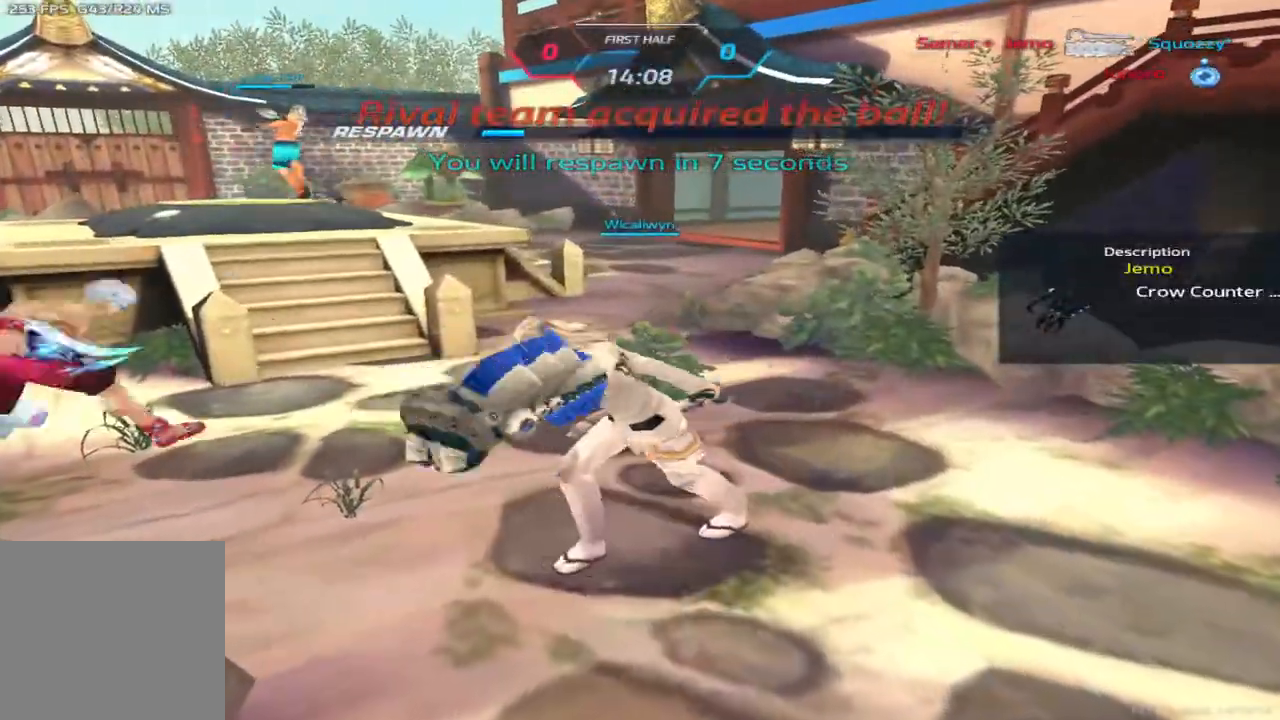
{"keys": [], "events": []}
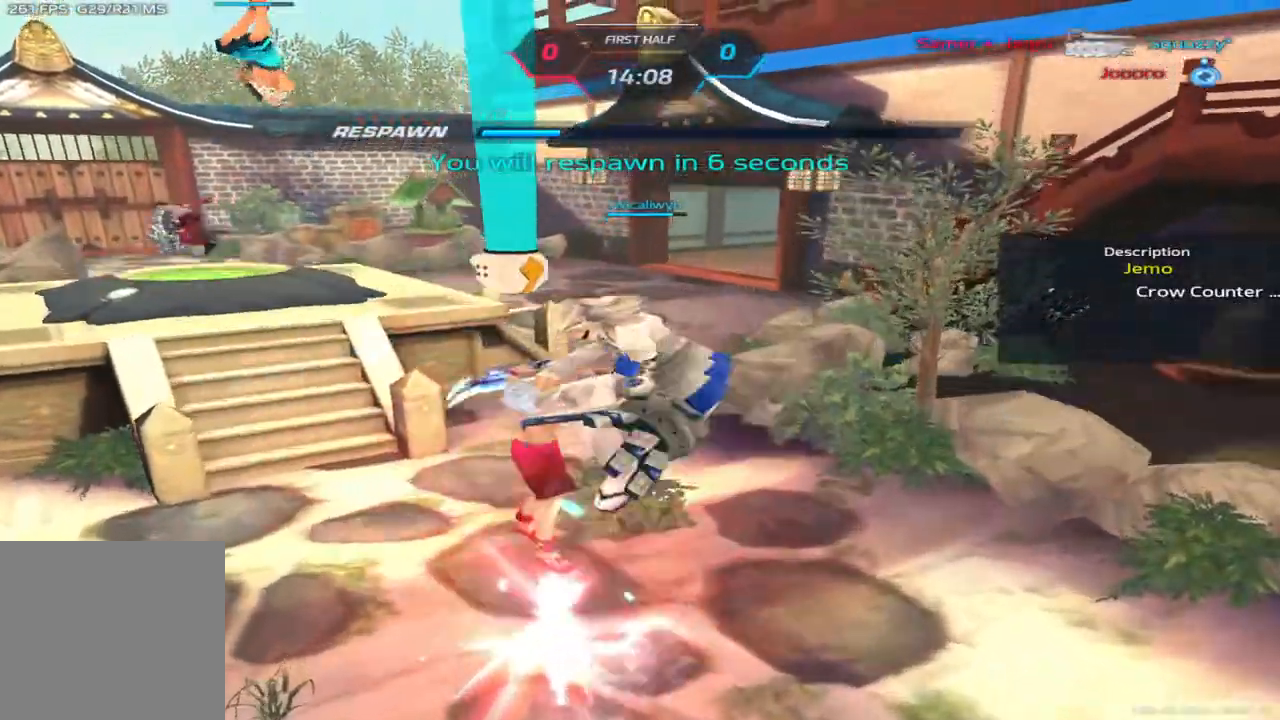
{"keys": [], "events": []}
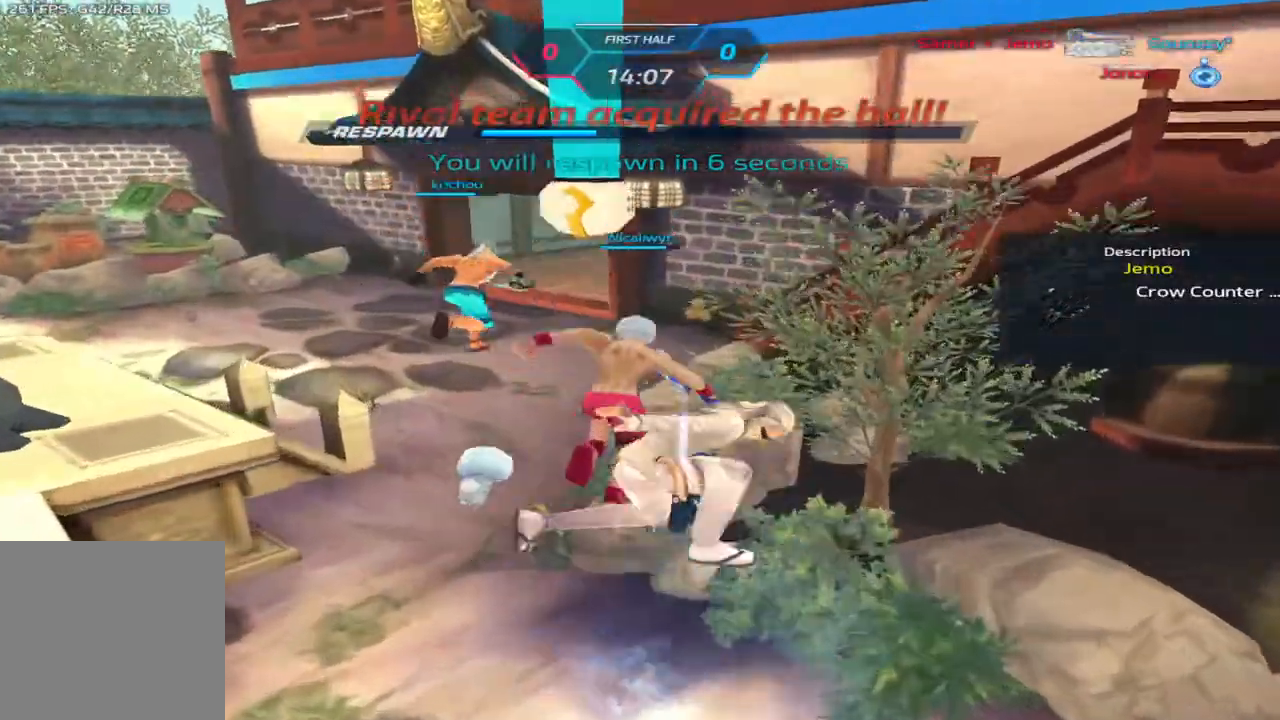
{"keys": [], "events": []}
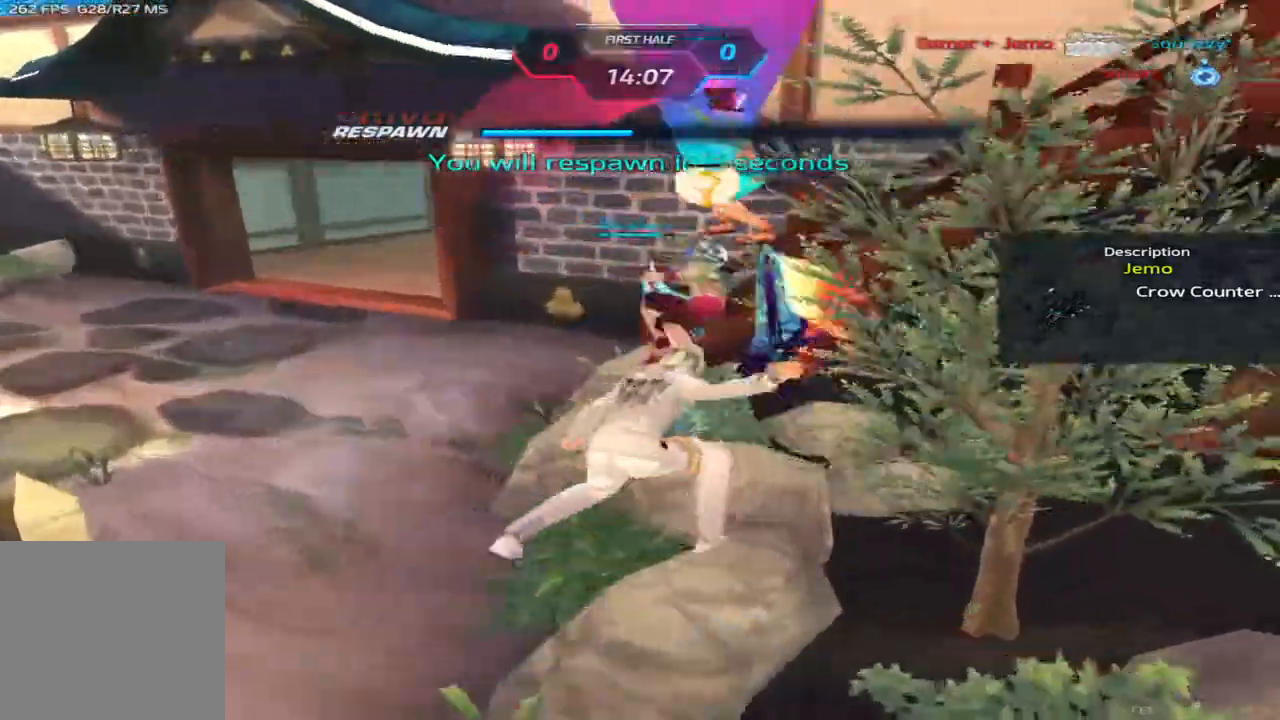
{"keys": [], "events": []}
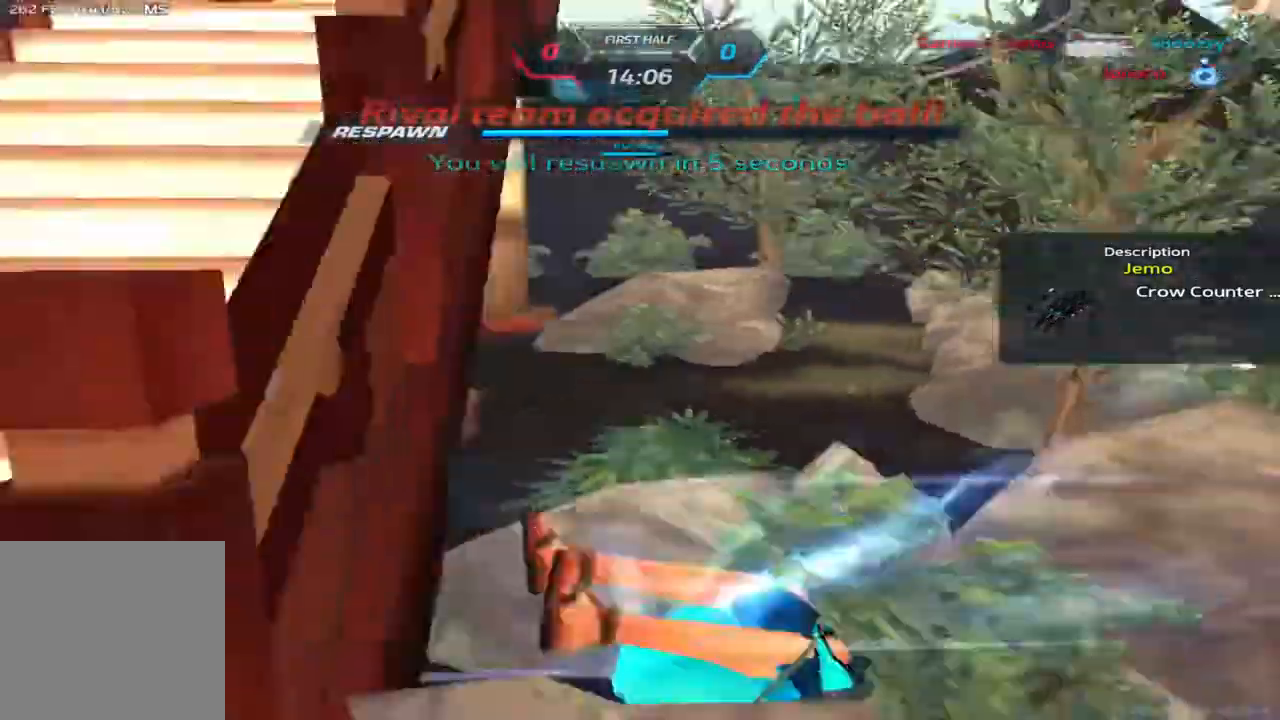
{"keys": [], "events": []}
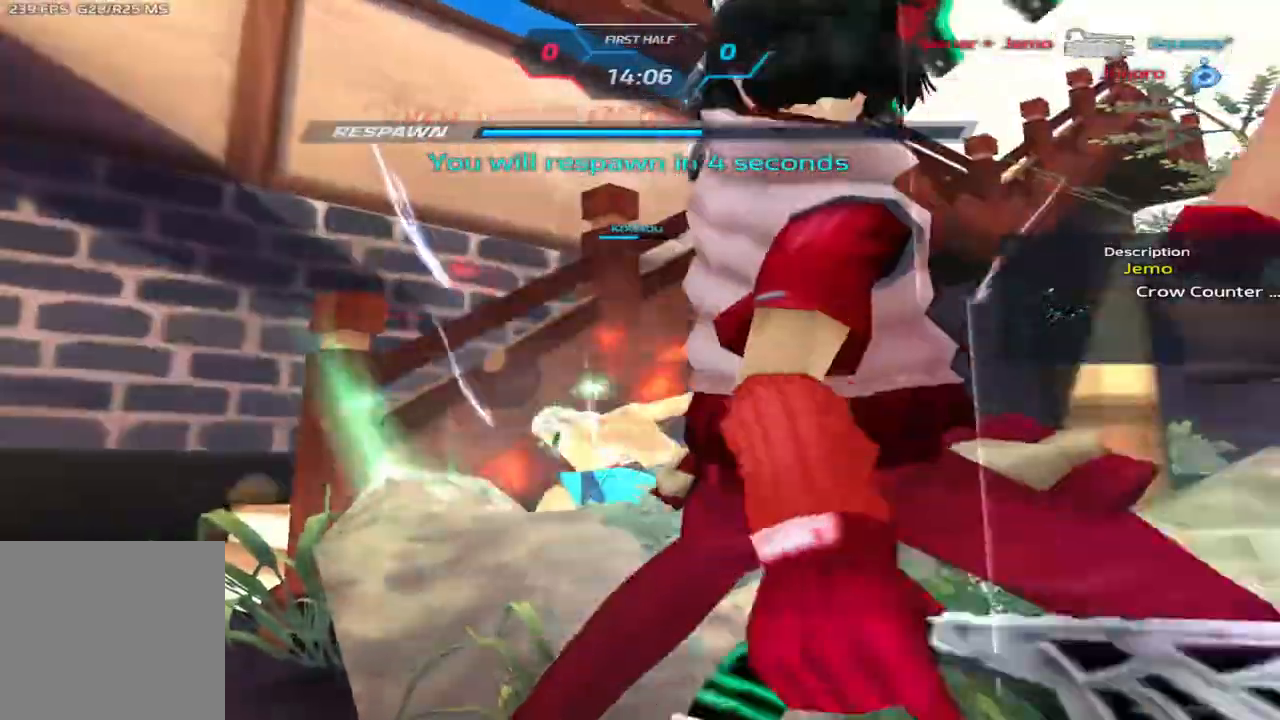
{"keys": [], "events": []}
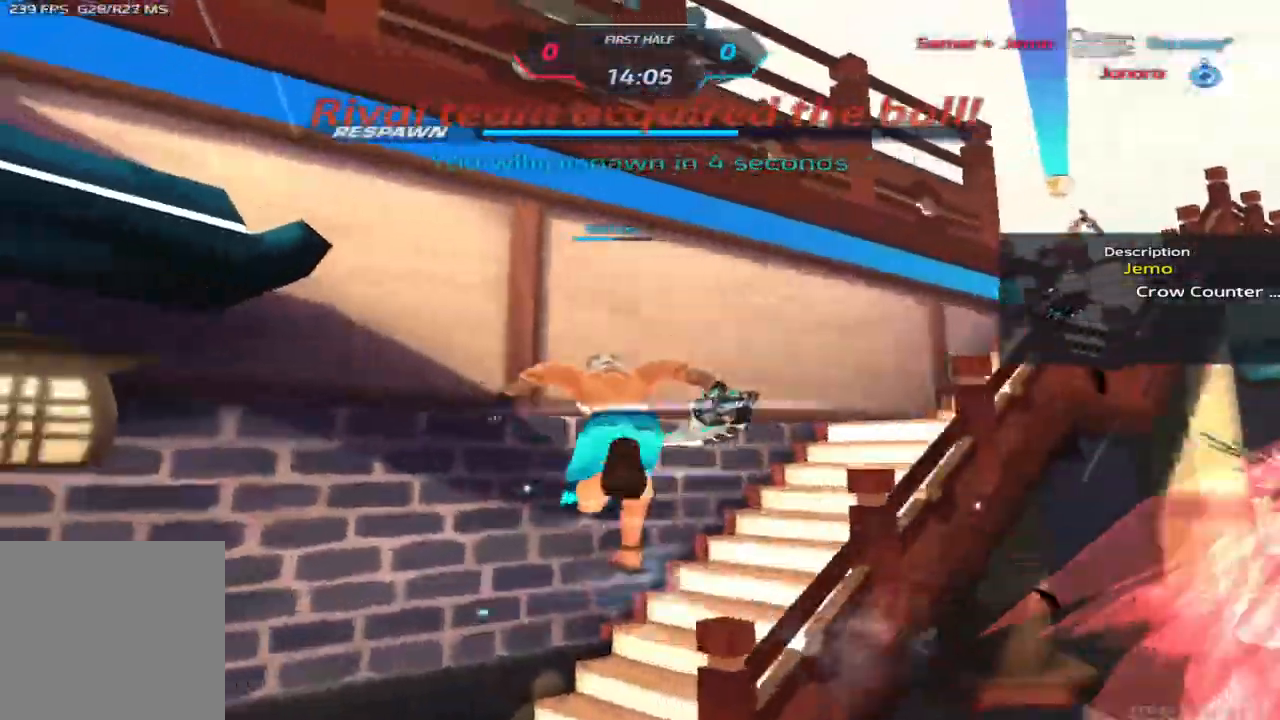
{"keys": [], "events": []}